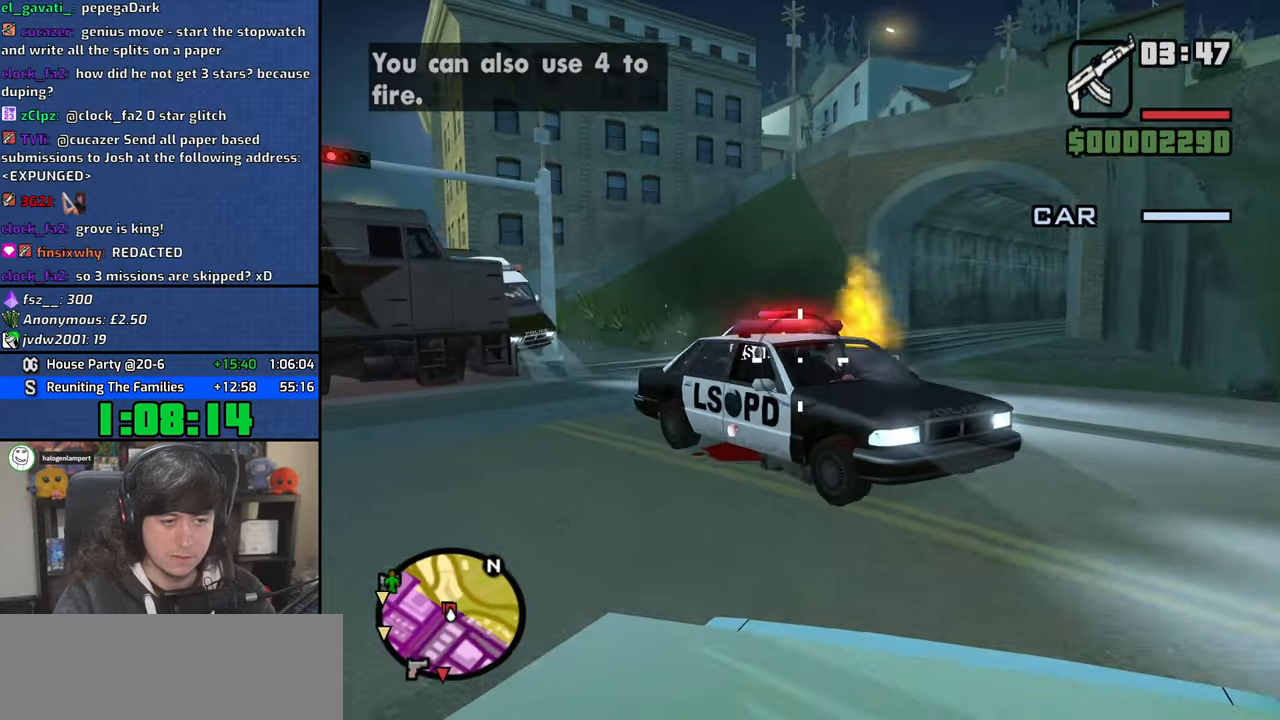
Gameplay with keyboard and mouse; each line is a JSON object with the keys and mouse buttons held at the frame after it. "events" lists presses ("down") and releases ("up") of "1", "2", "3", "4", "5", "6", "8", "a", "alt", "b", "c", "ctrl", "d", "down", "e", "escape", "f", "f1", "f2", "f3", "g", "h", "left", "n", "num2", "q", "r", "right", "s", "shift", "space", "t", "tab", "up", "v", "w", "x", "y", "z", "mouse_left", "mouse_wheel" and "mouse_right" between this image and that frame as [ms after this image, input, new state], when the widget could be followed in between. "mouse_left", "mouse_wheel", "mouse_right" = the "left", "wheel", "right" buttons of the "mouse" list. No other keys are recorded. "wheel" means that the mouse wheel is clicked or scrolled. Mouse movement is not recorded.
{"keys": [], "mouse": ["left"], "events": []}
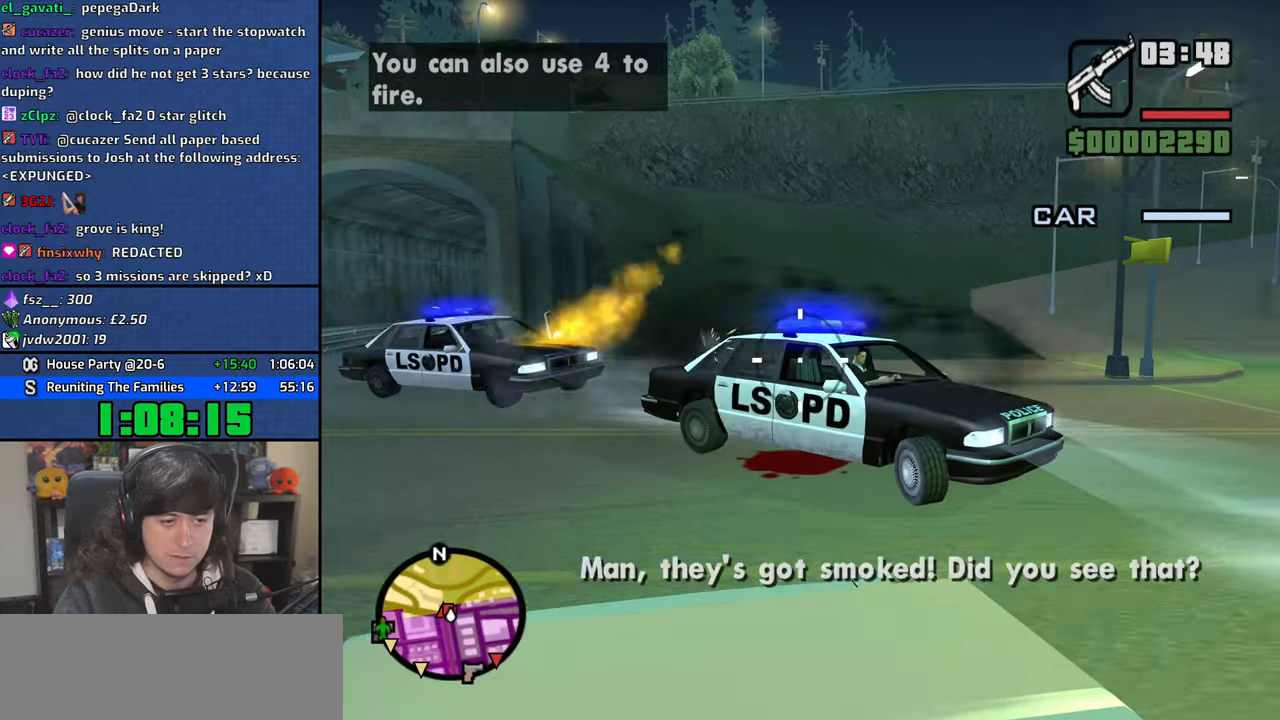
{"keys": [], "mouse": ["left"], "events": []}
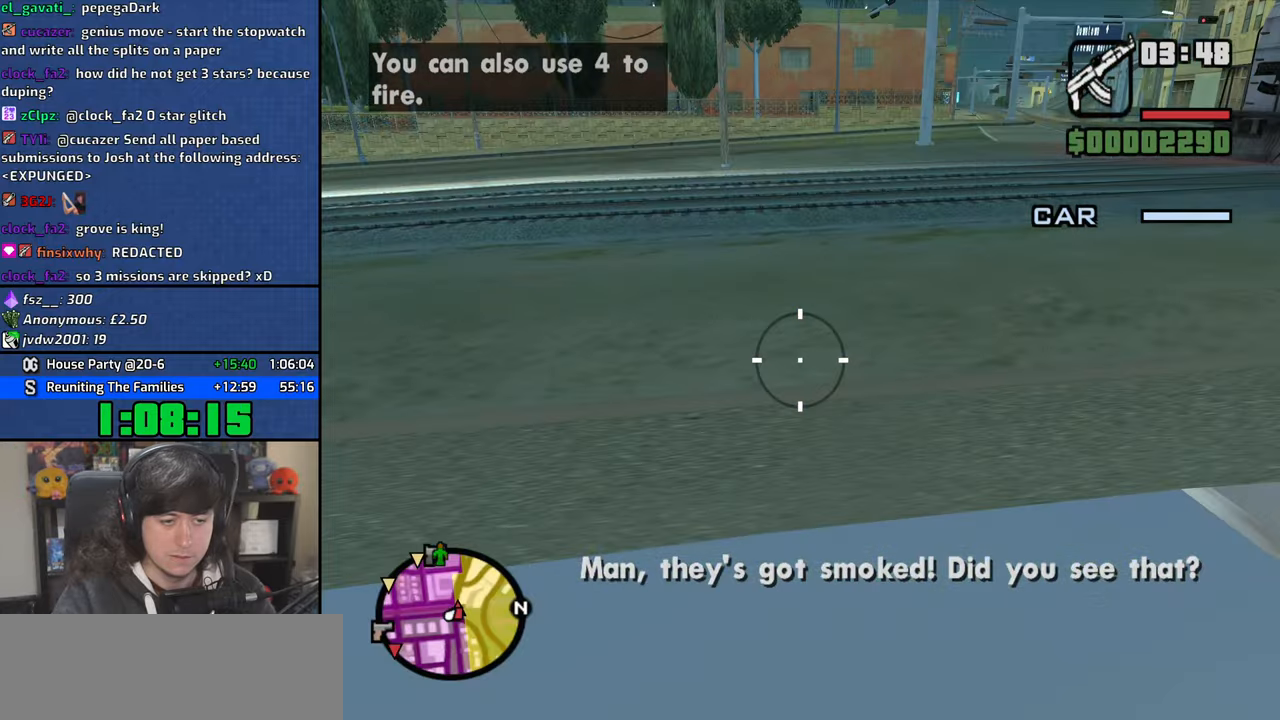
{"keys": [], "mouse": ["left"], "events": []}
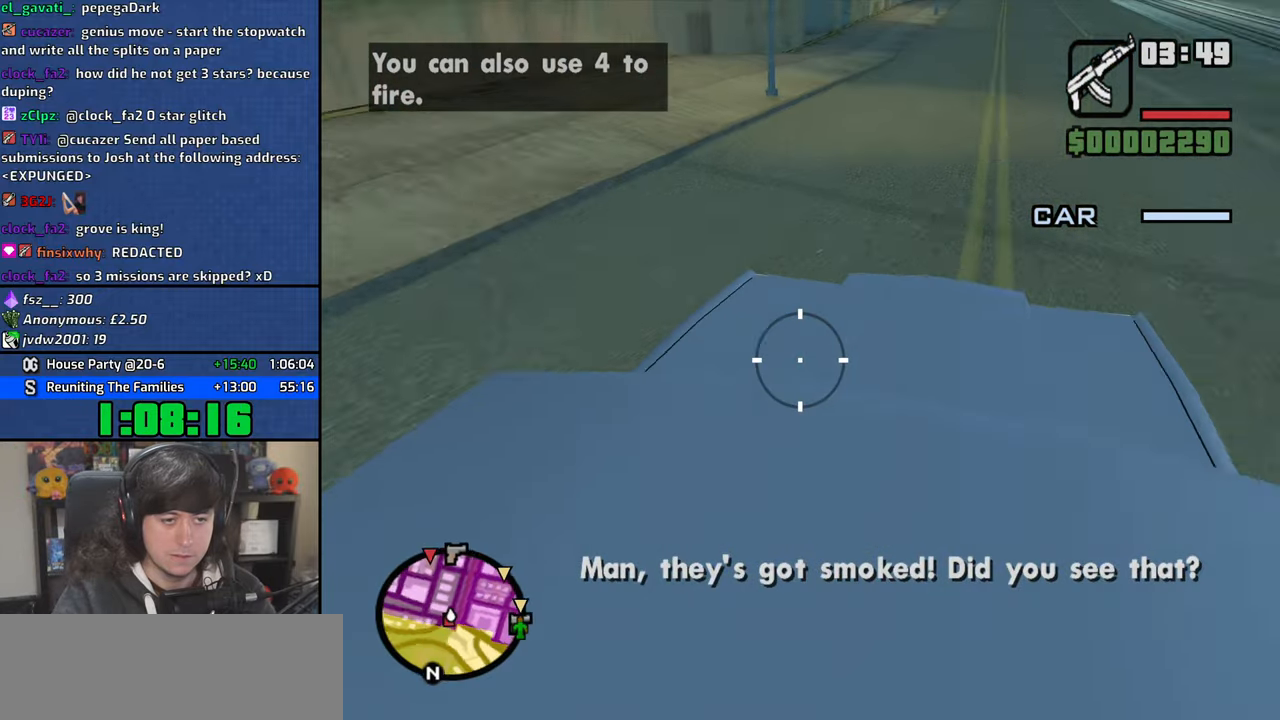
{"keys": [], "mouse": ["left"], "events": []}
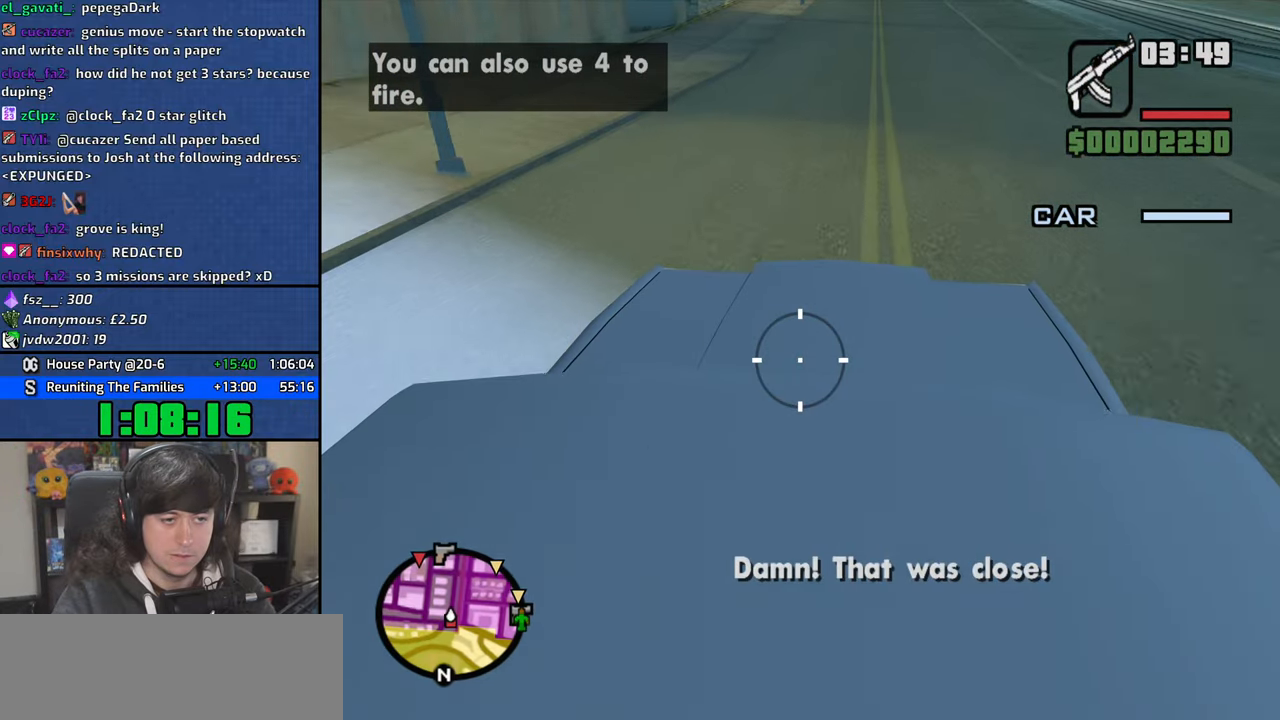
{"keys": [], "mouse": ["left"], "events": []}
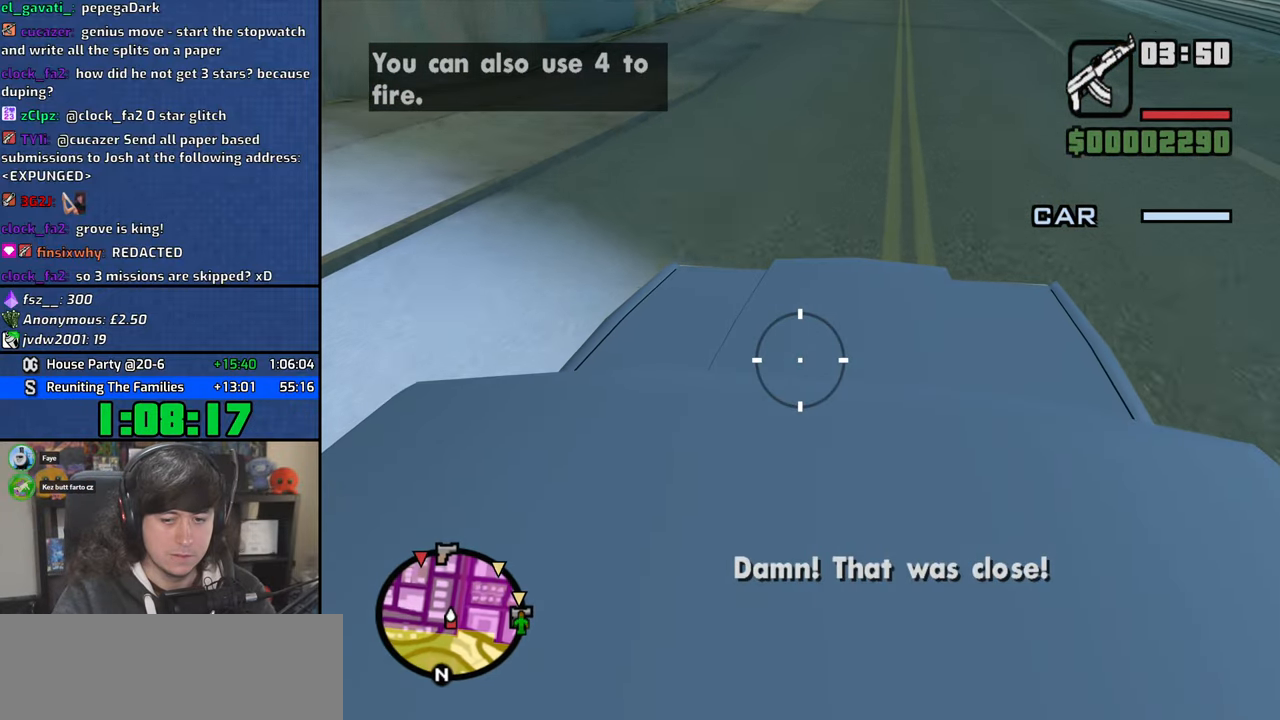
{"keys": [], "mouse": ["left"], "events": []}
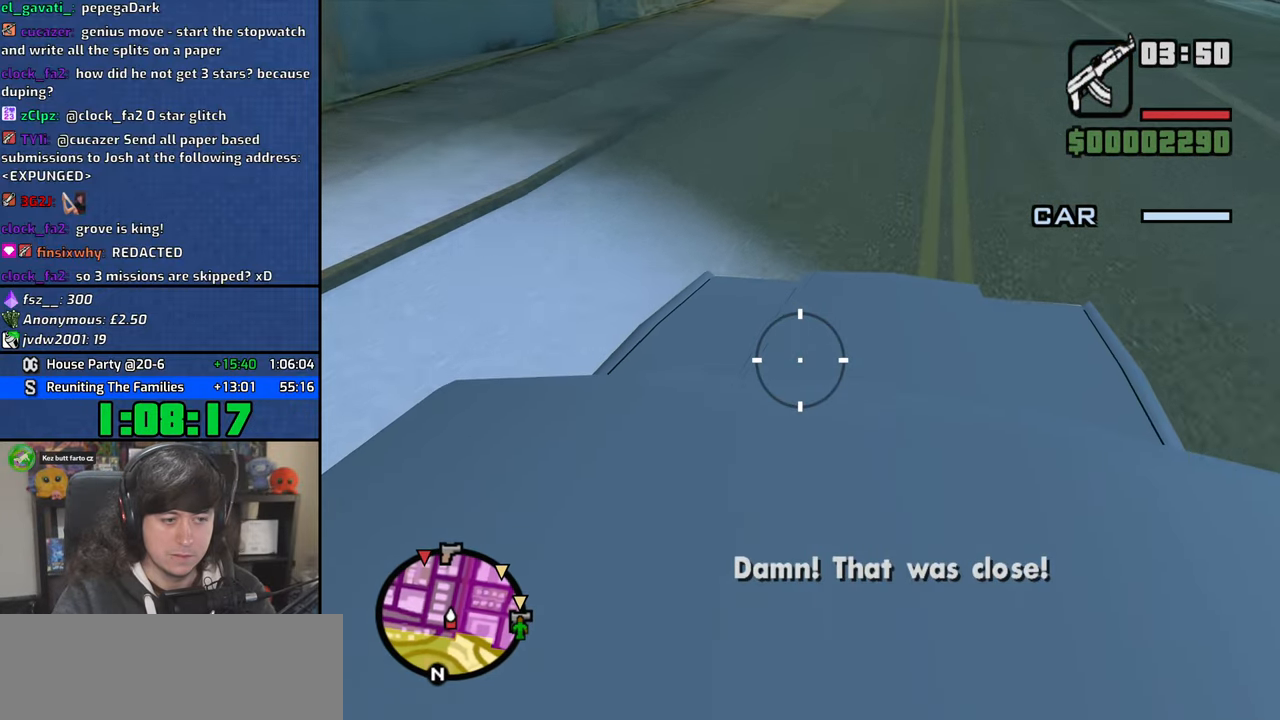
{"keys": [], "mouse": ["left"], "events": []}
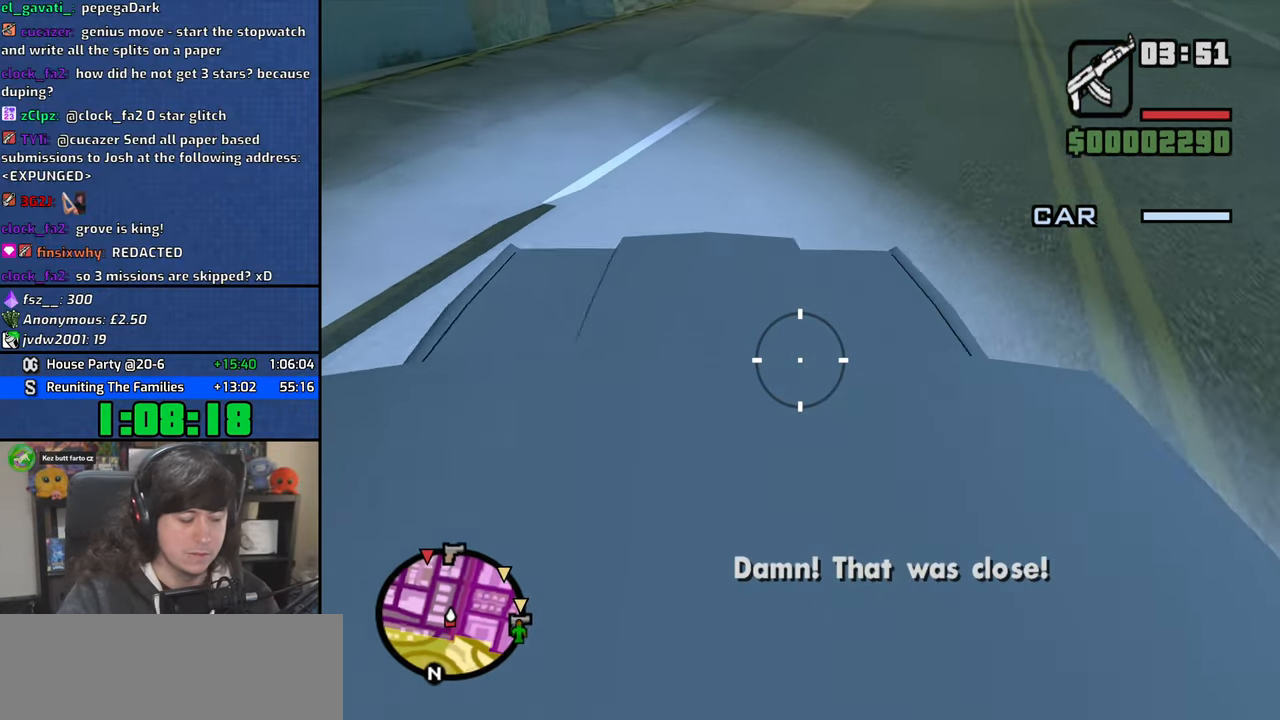
{"keys": [], "mouse": ["left"], "events": []}
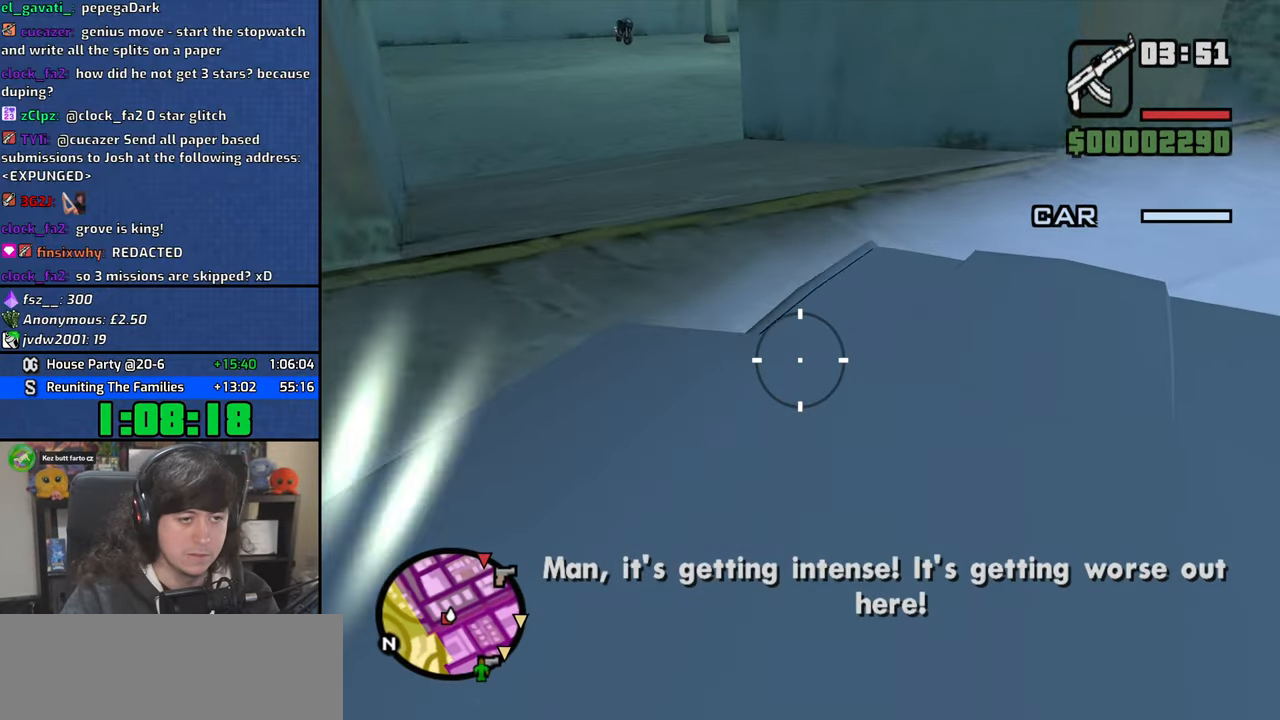
{"keys": [], "mouse": ["left"], "events": []}
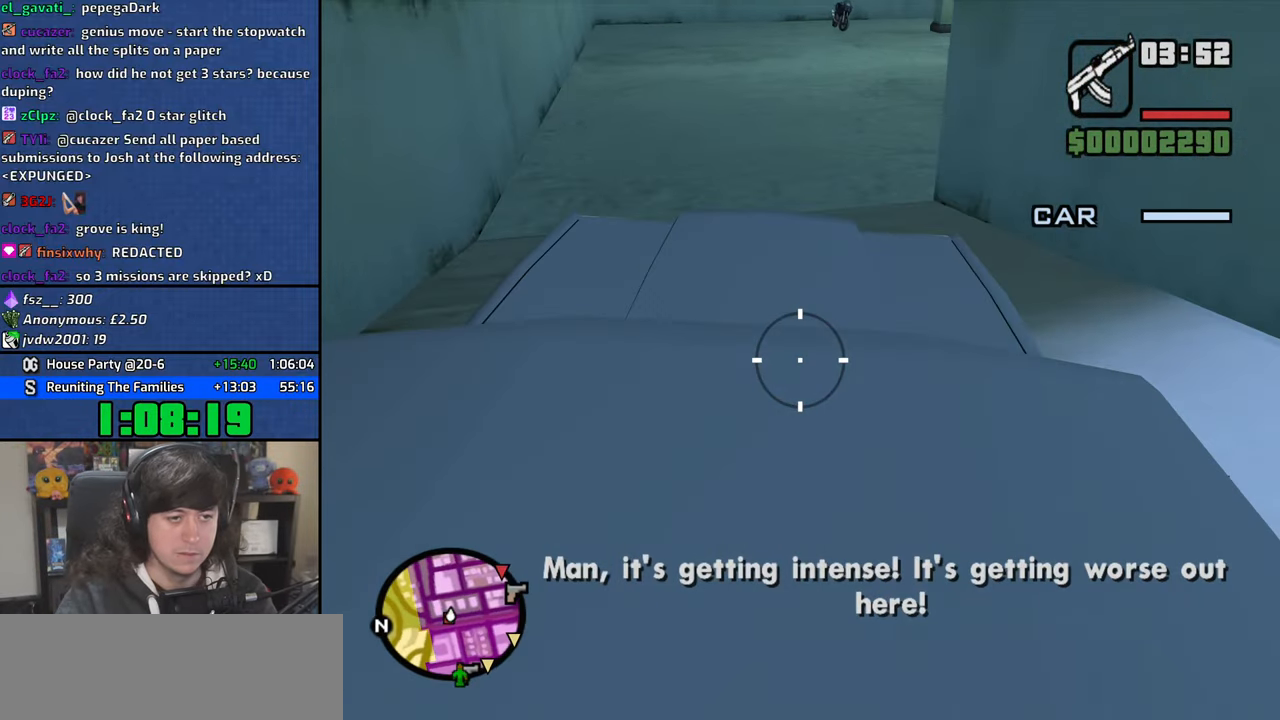
{"keys": [], "mouse": ["left"], "events": []}
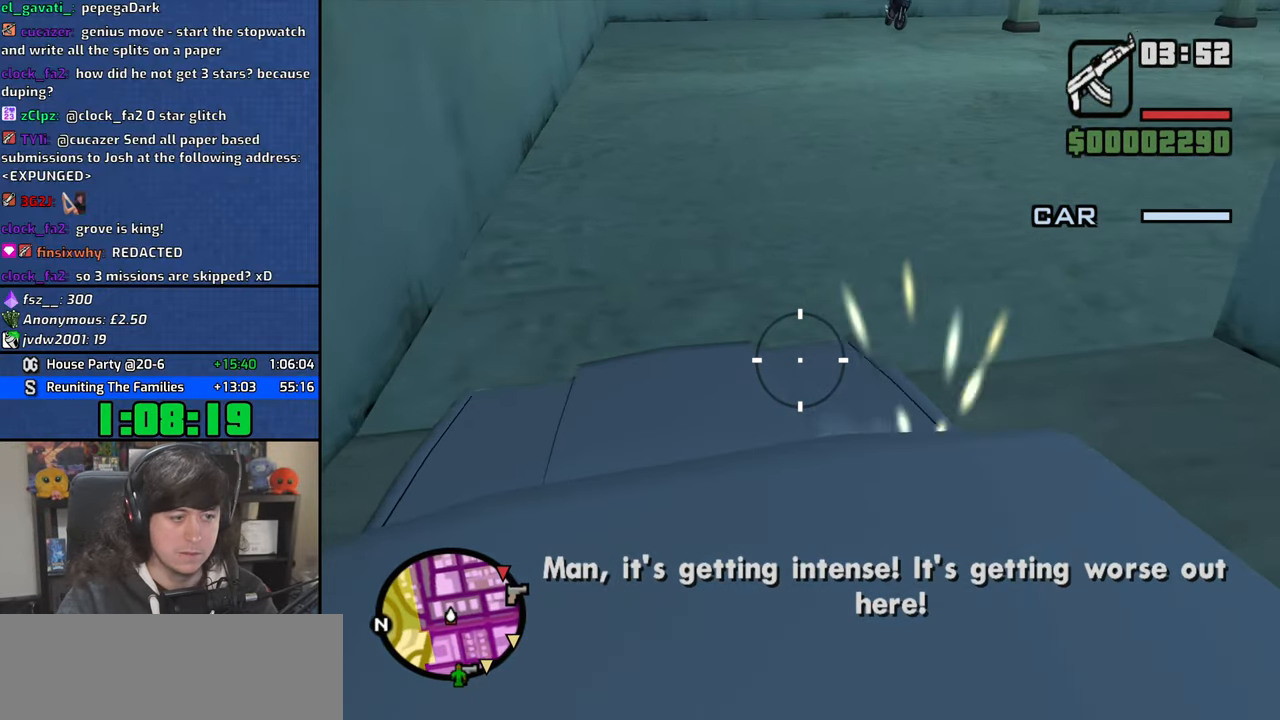
{"keys": [], "mouse": ["left"], "events": []}
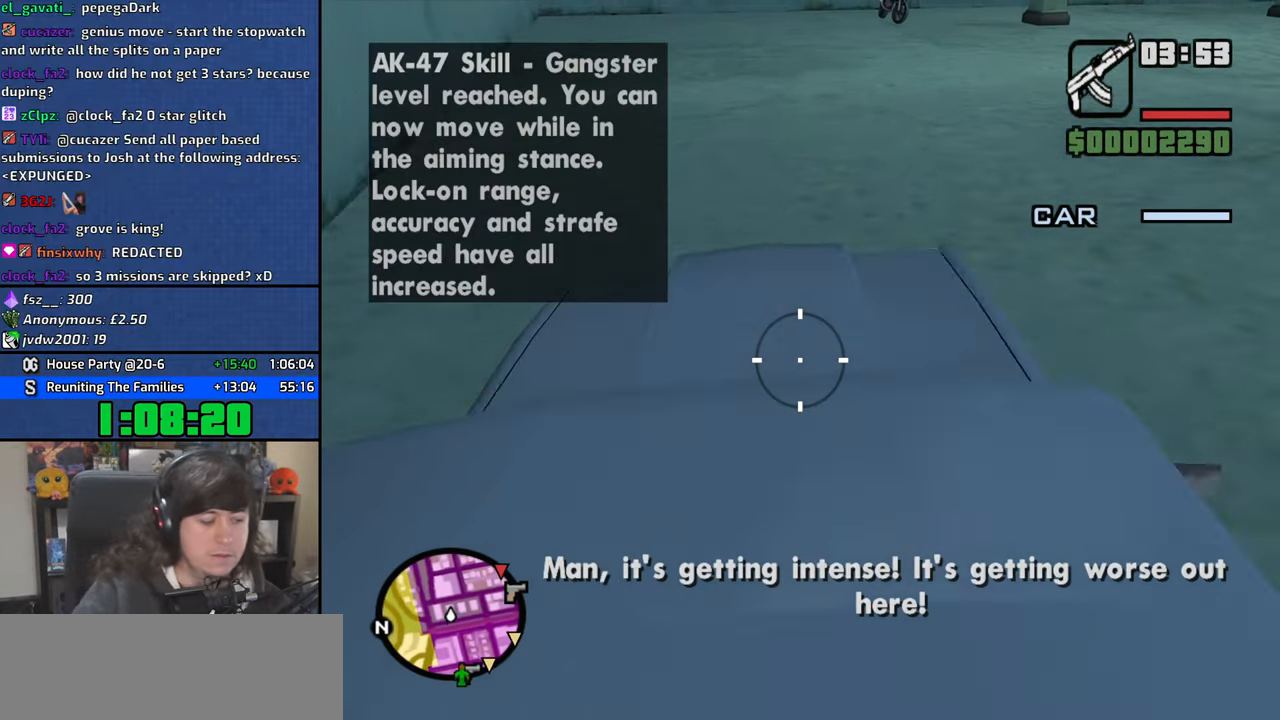
{"keys": [], "mouse": ["left"]}
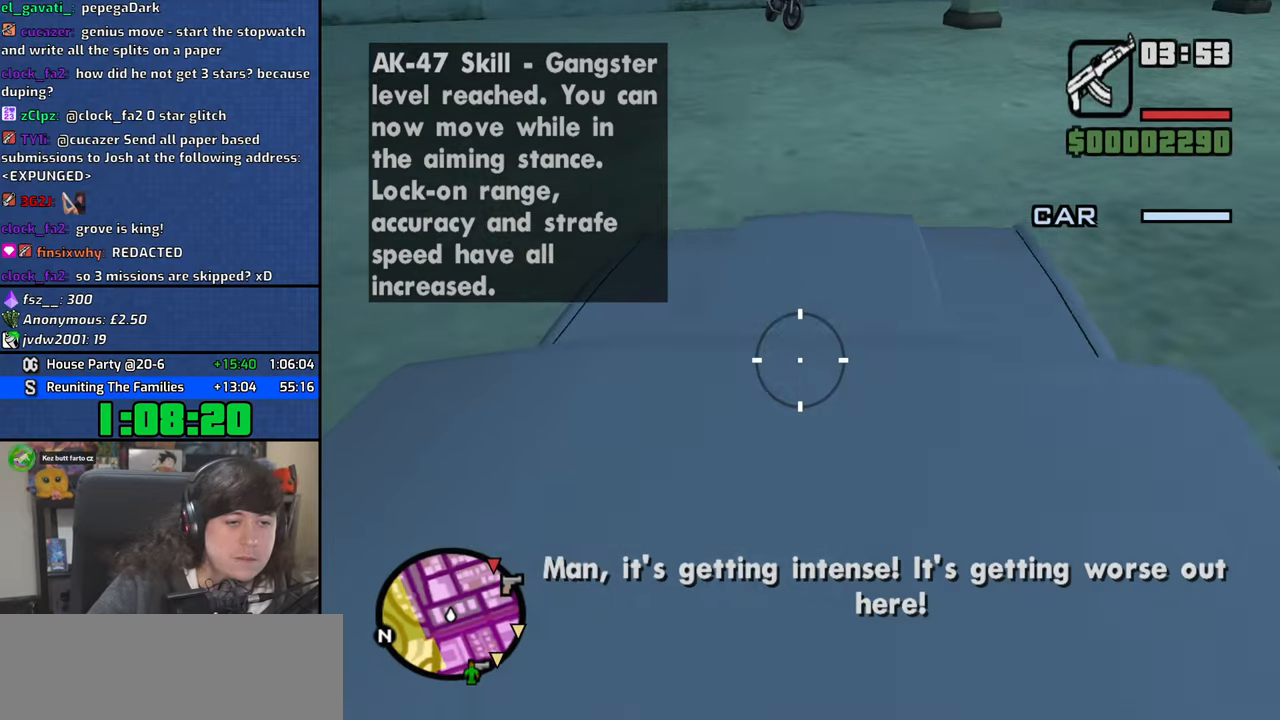
{"keys": [], "mouse": ["left"]}
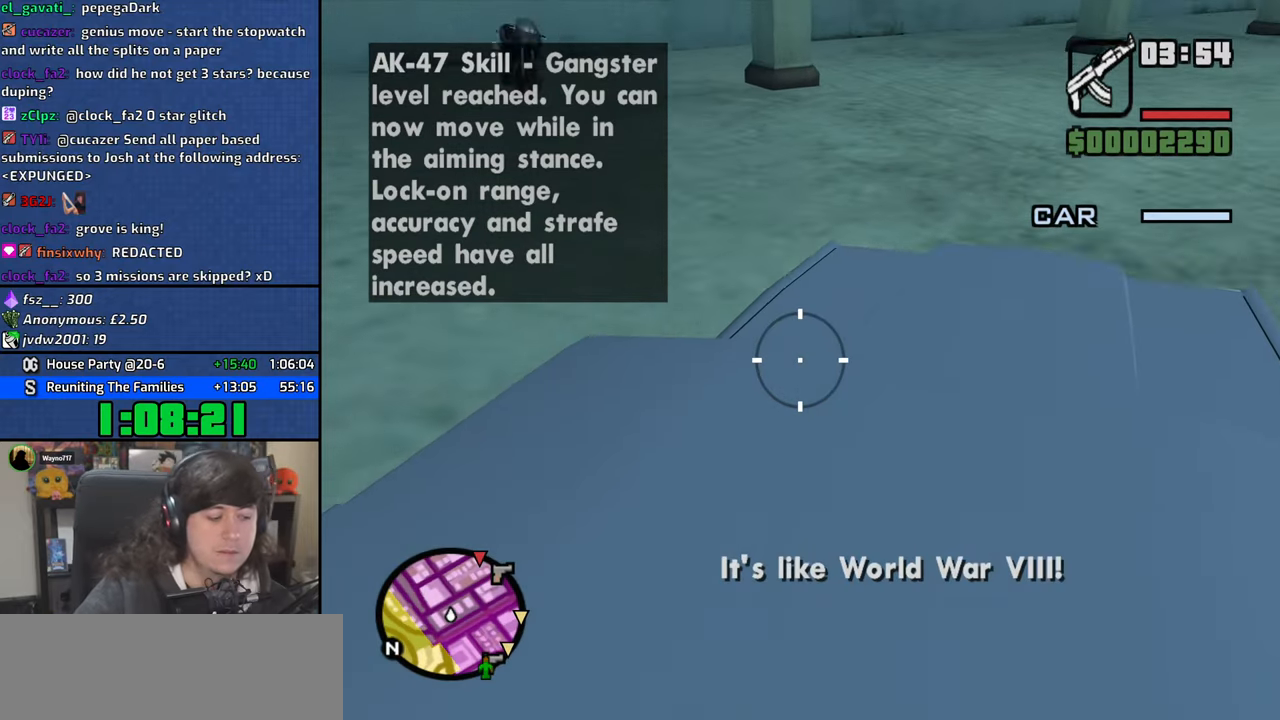
{"keys": [], "mouse": ["left"], "events": []}
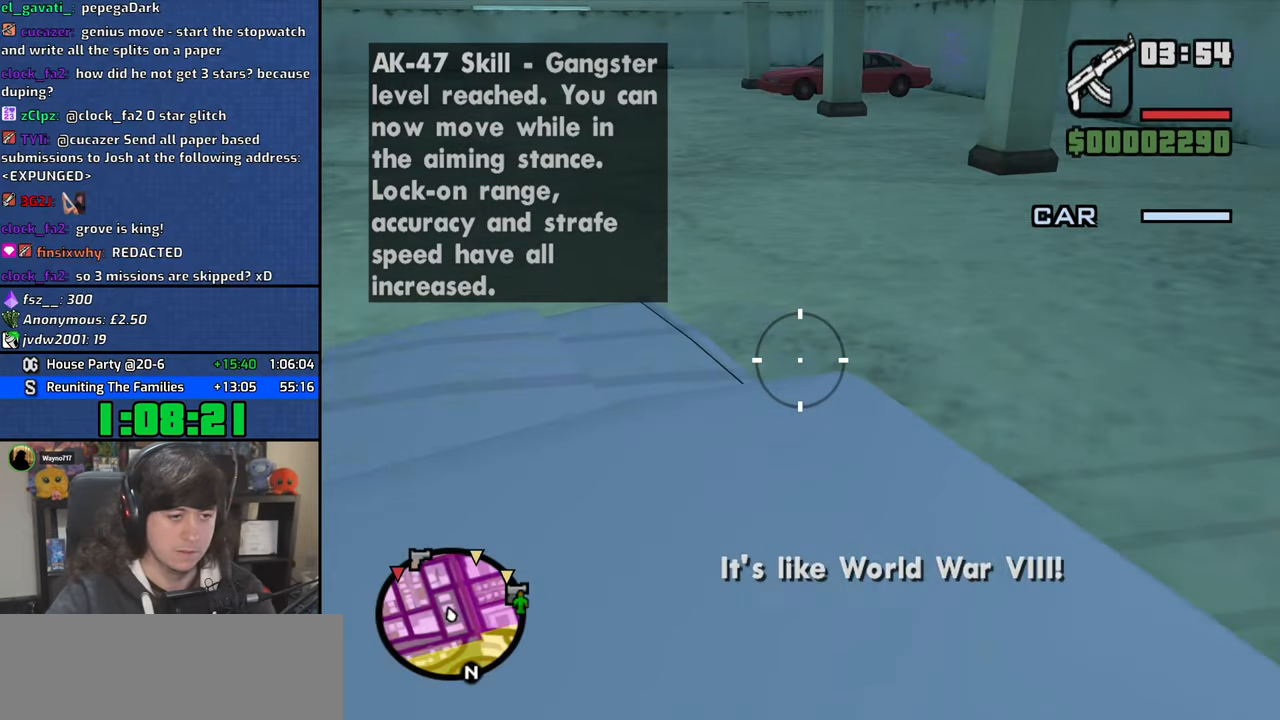
{"keys": [], "mouse": ["left"], "events": []}
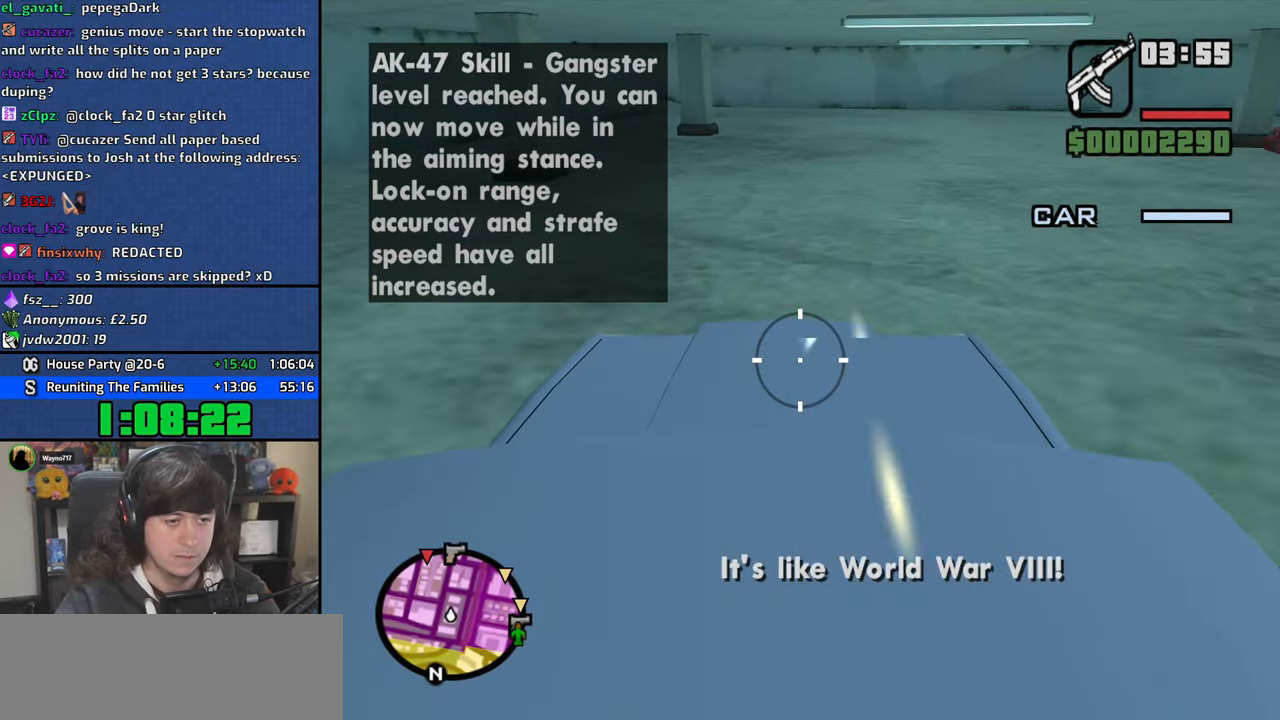
{"keys": [], "mouse": ["left"], "events": []}
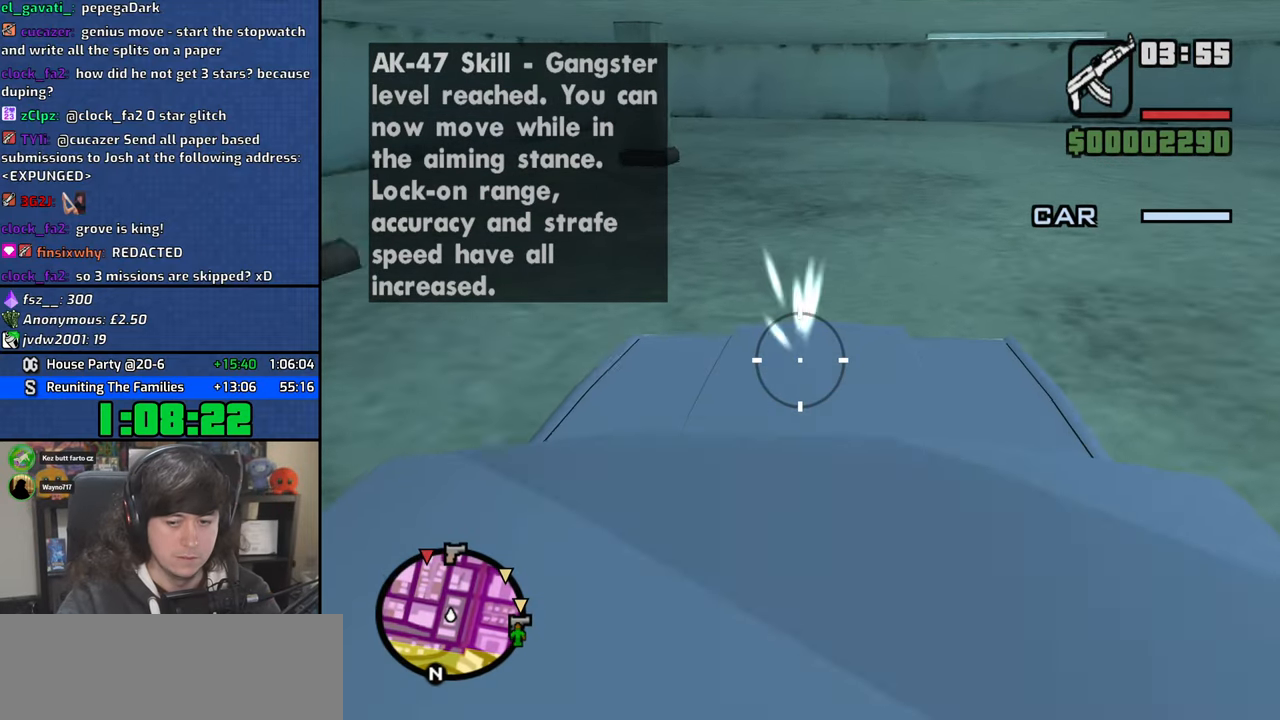
{"keys": [], "mouse": ["left"], "events": []}
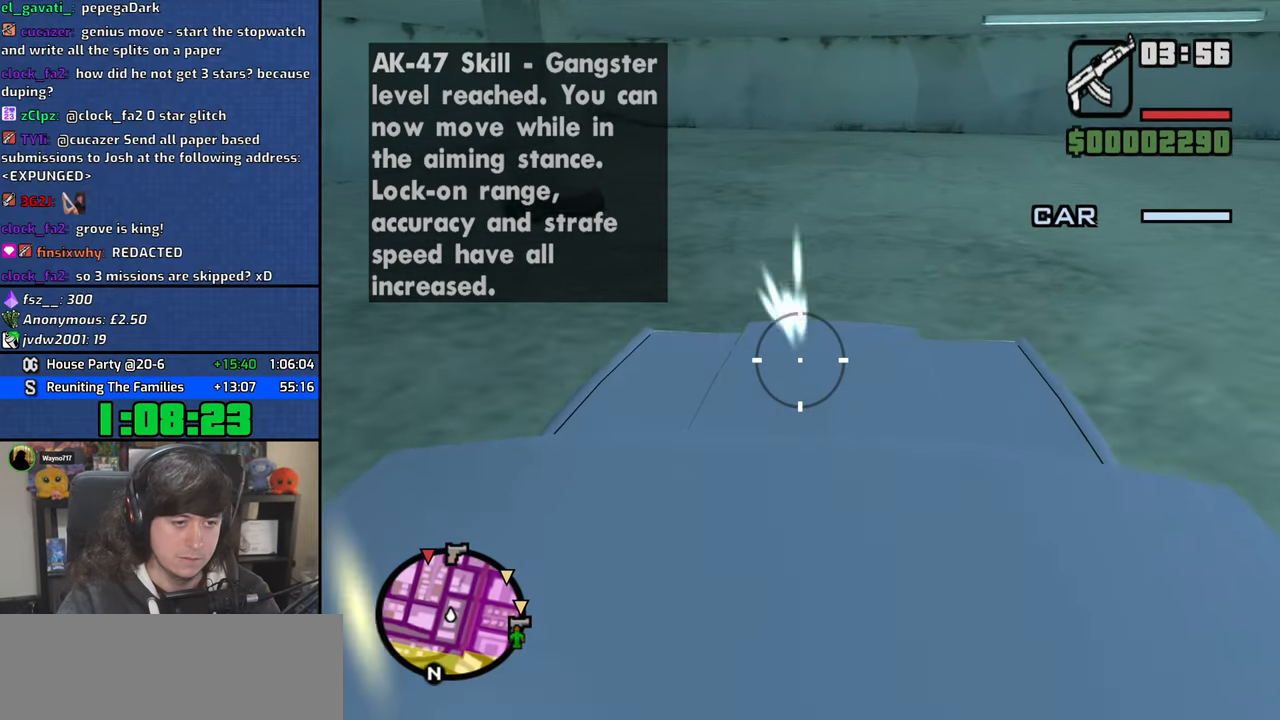
{"keys": [], "mouse": ["left"], "events": []}
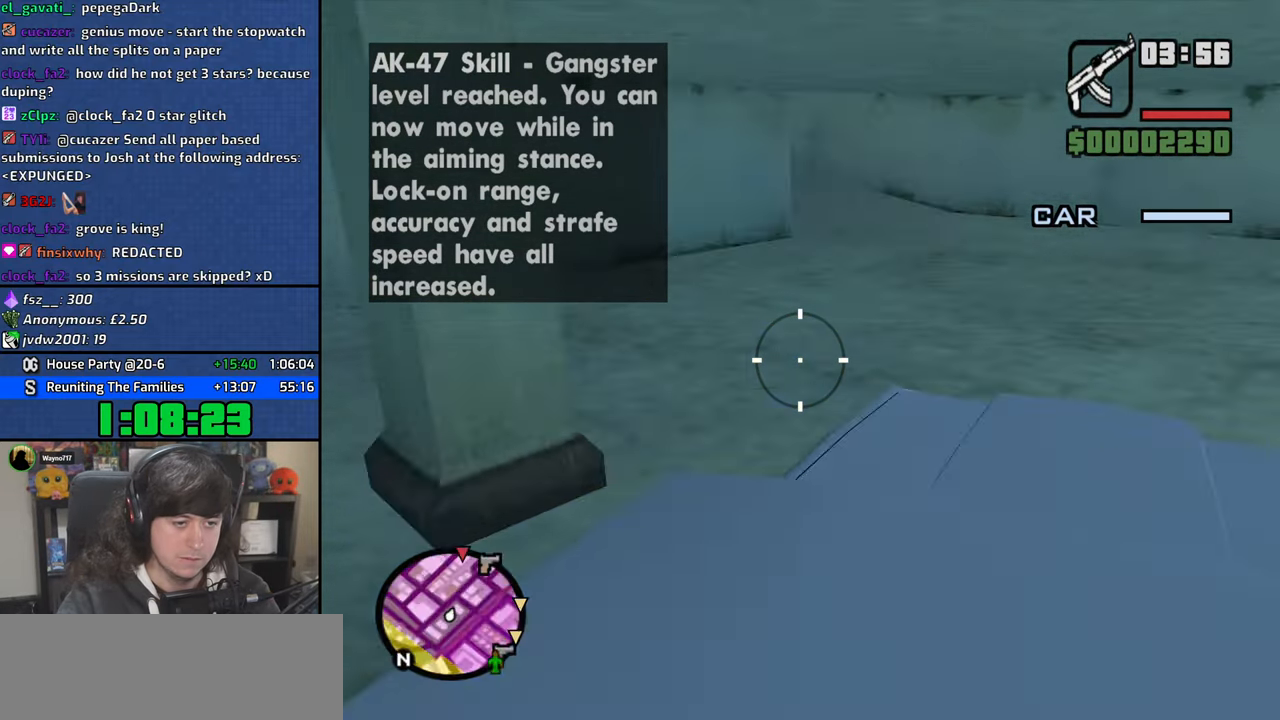
{"keys": [], "mouse": ["left"], "events": []}
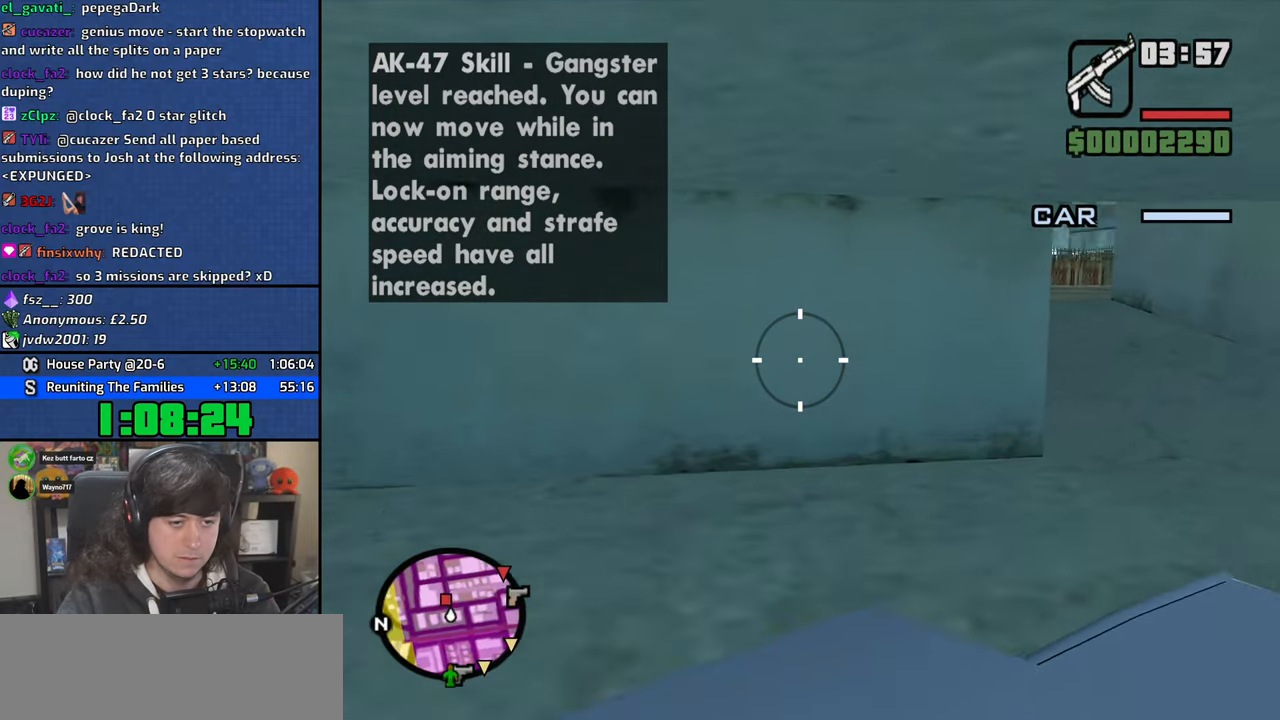
{"keys": [], "mouse": ["left"], "events": []}
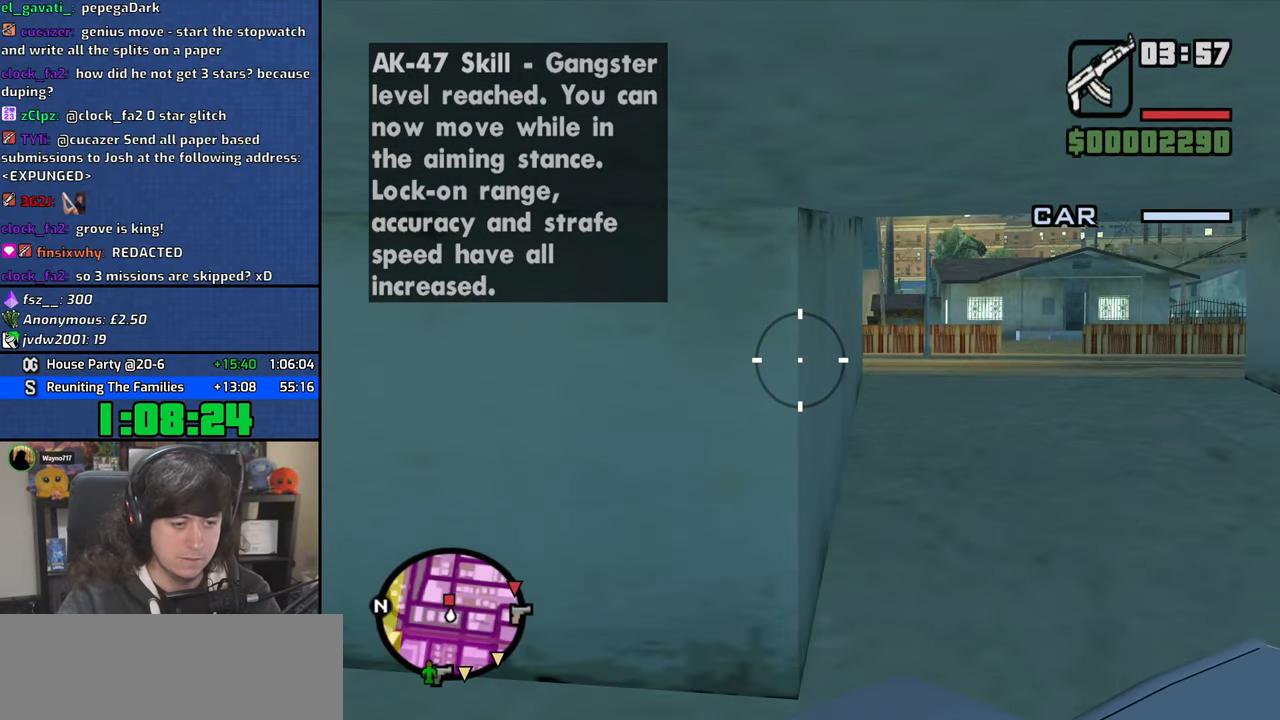
{"keys": [], "mouse": ["left"], "events": []}
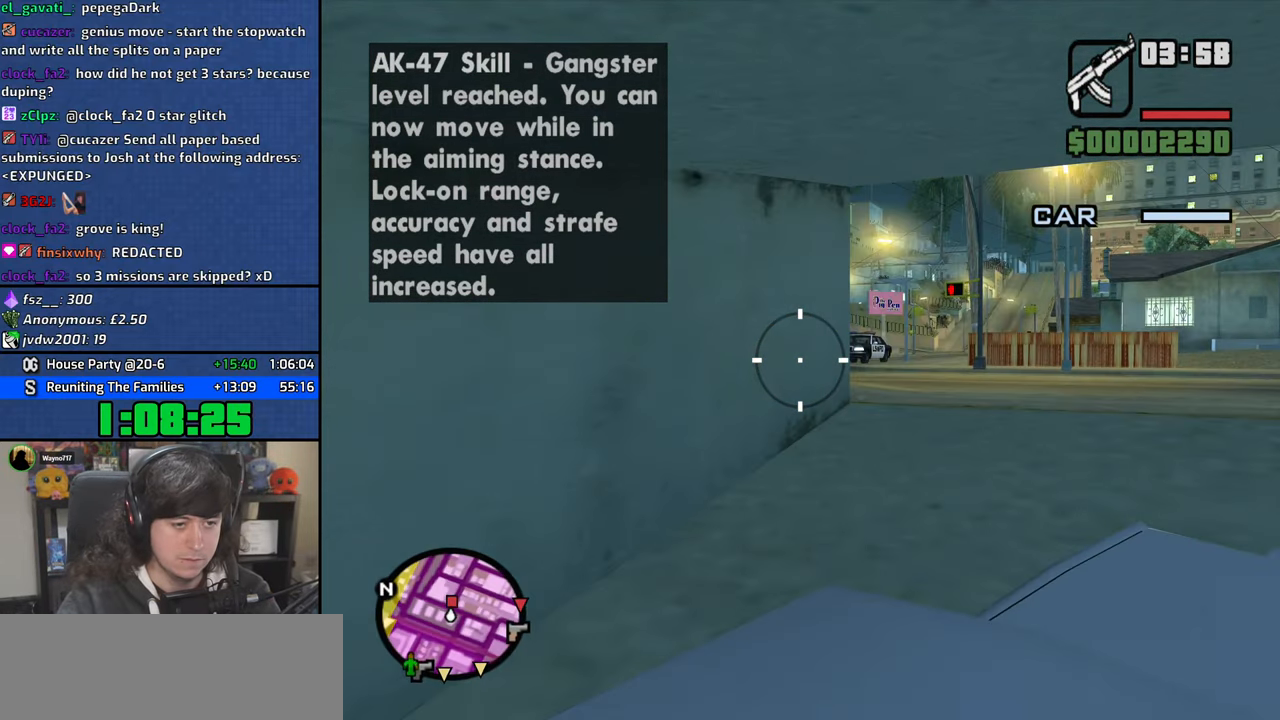
{"keys": [], "mouse": ["left"], "events": []}
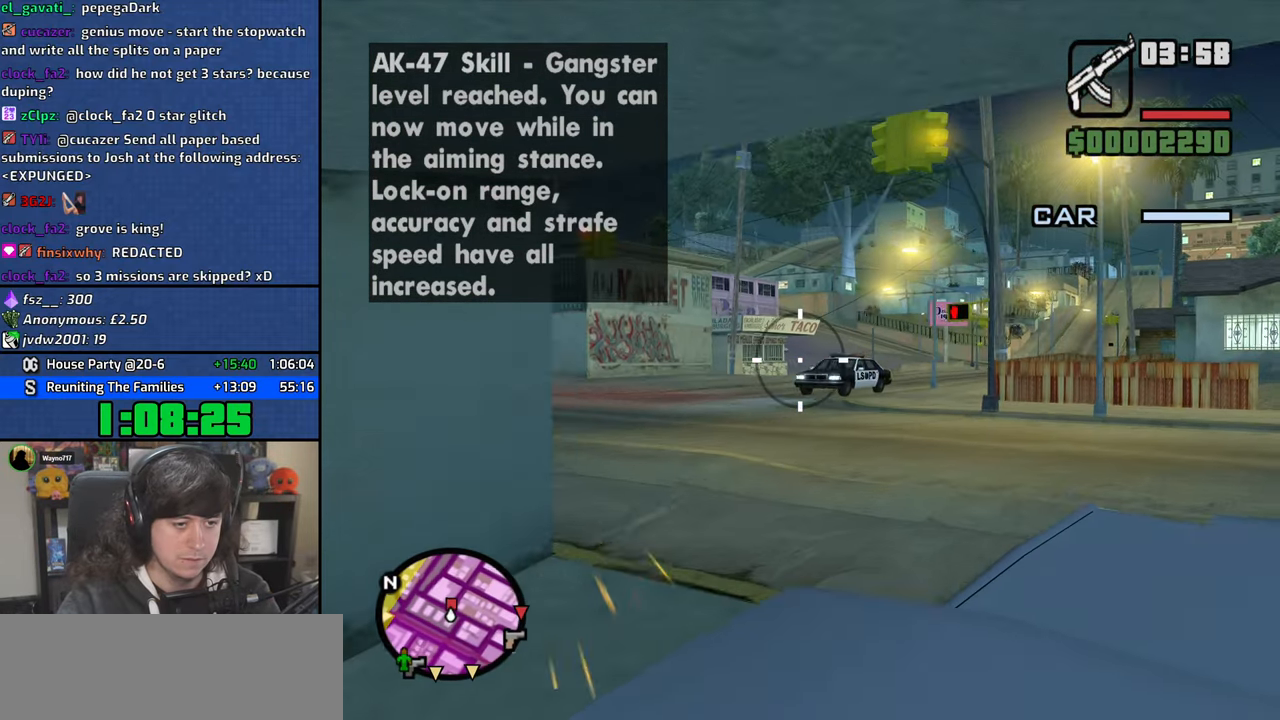
{"keys": [], "mouse": ["left"], "events": []}
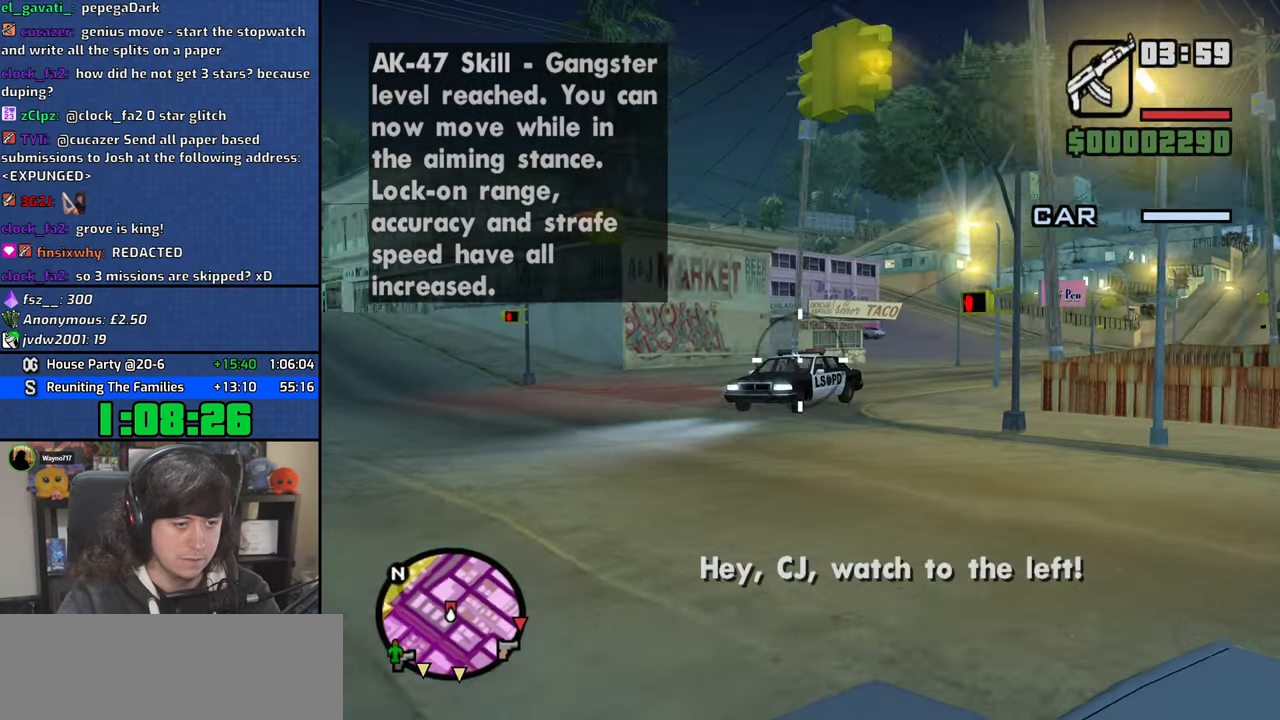
{"keys": [], "mouse": ["left"], "events": []}
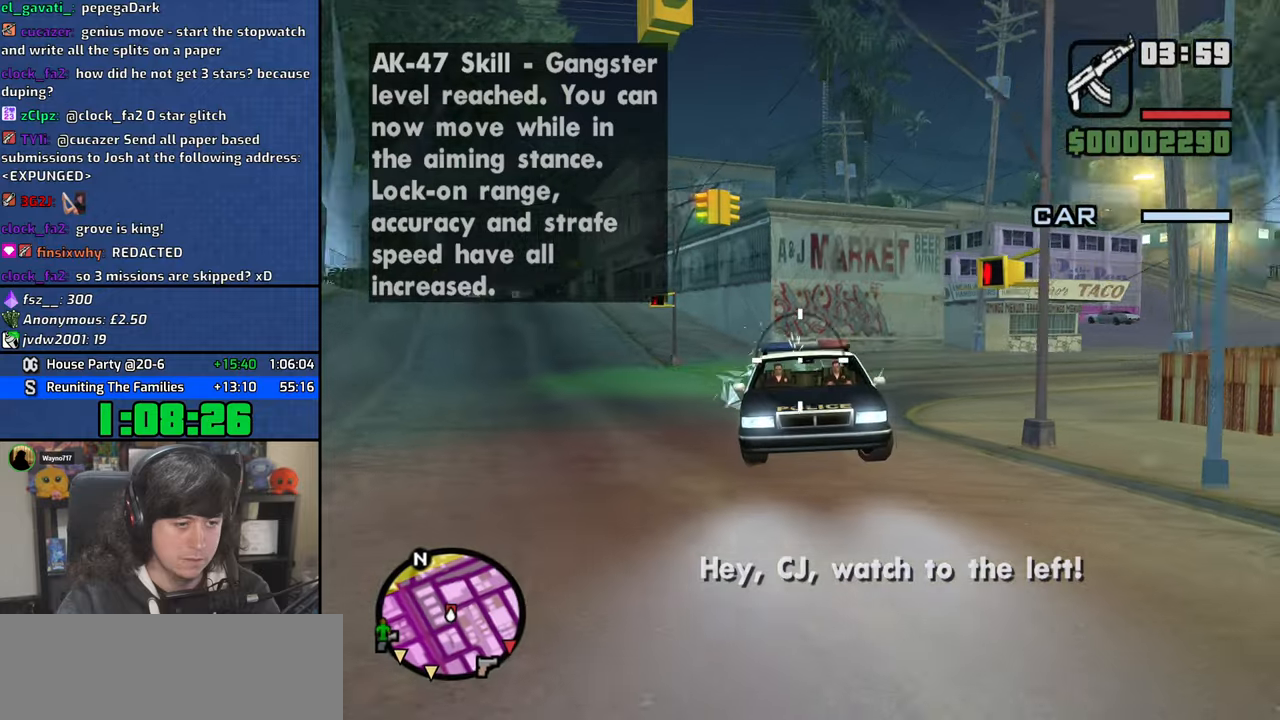
{"keys": [], "mouse": ["left"], "events": []}
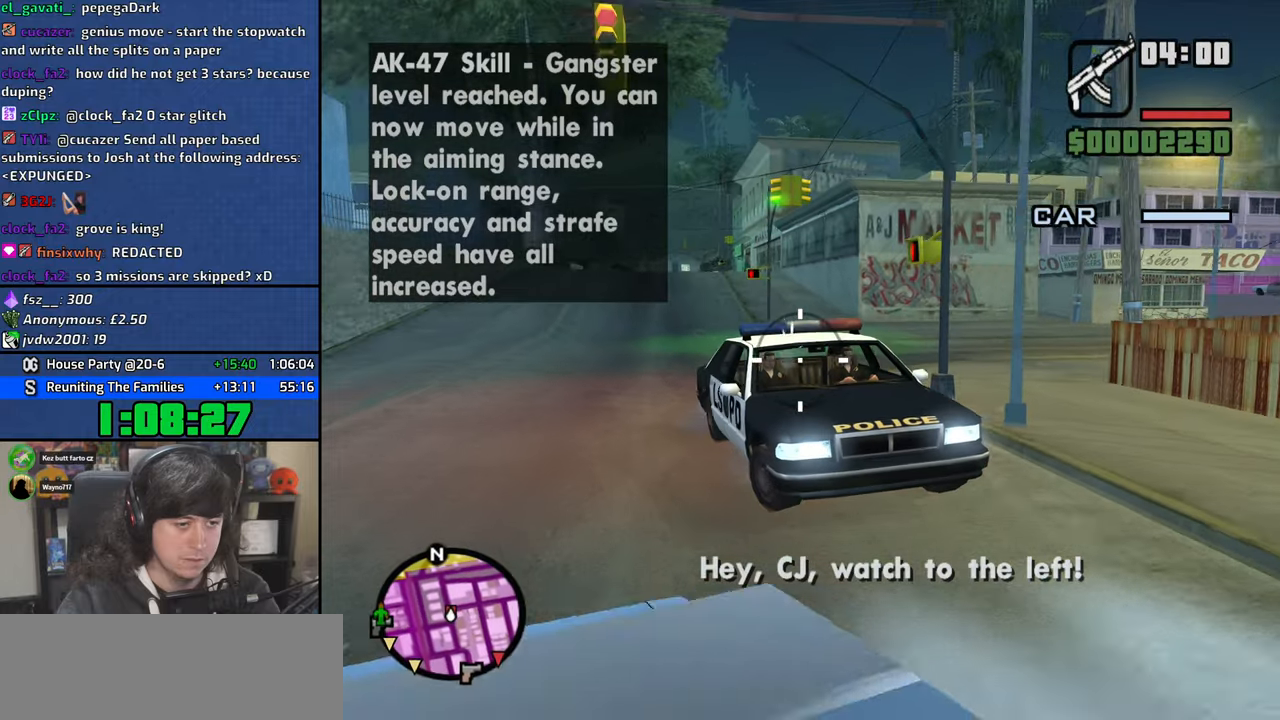
{"keys": [], "mouse": ["left"], "events": []}
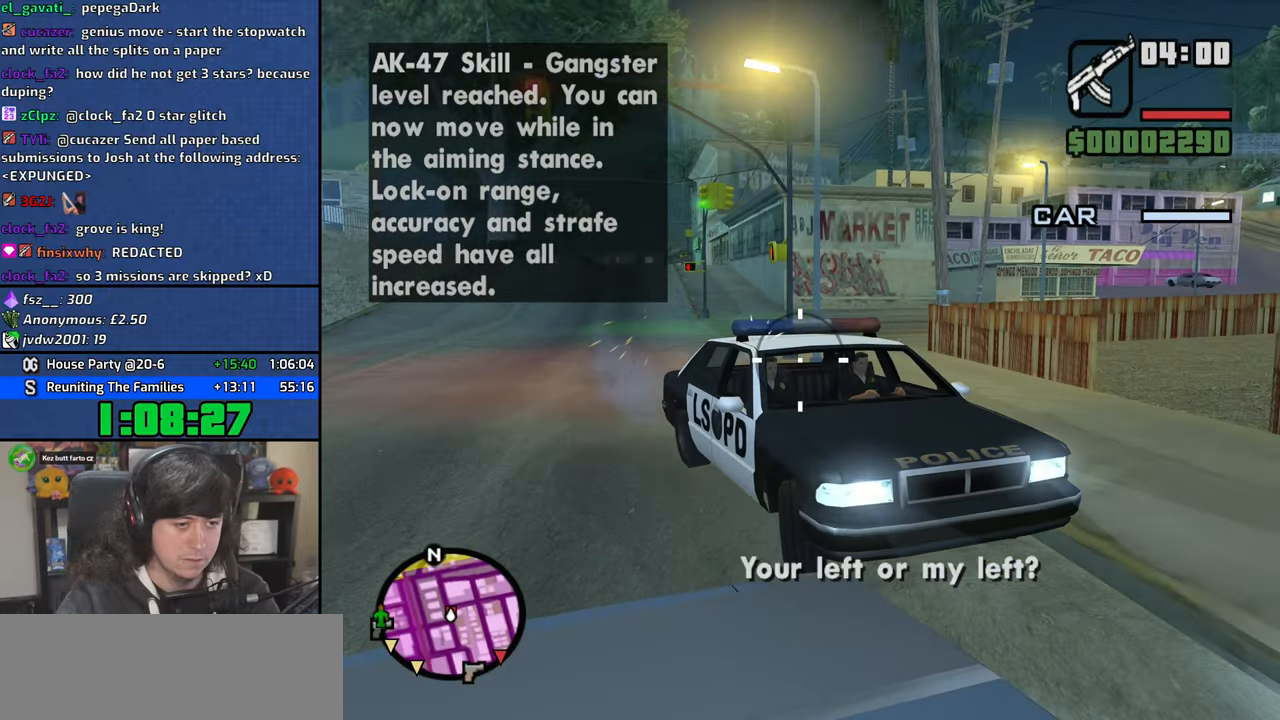
{"keys": [], "mouse": ["left"], "events": []}
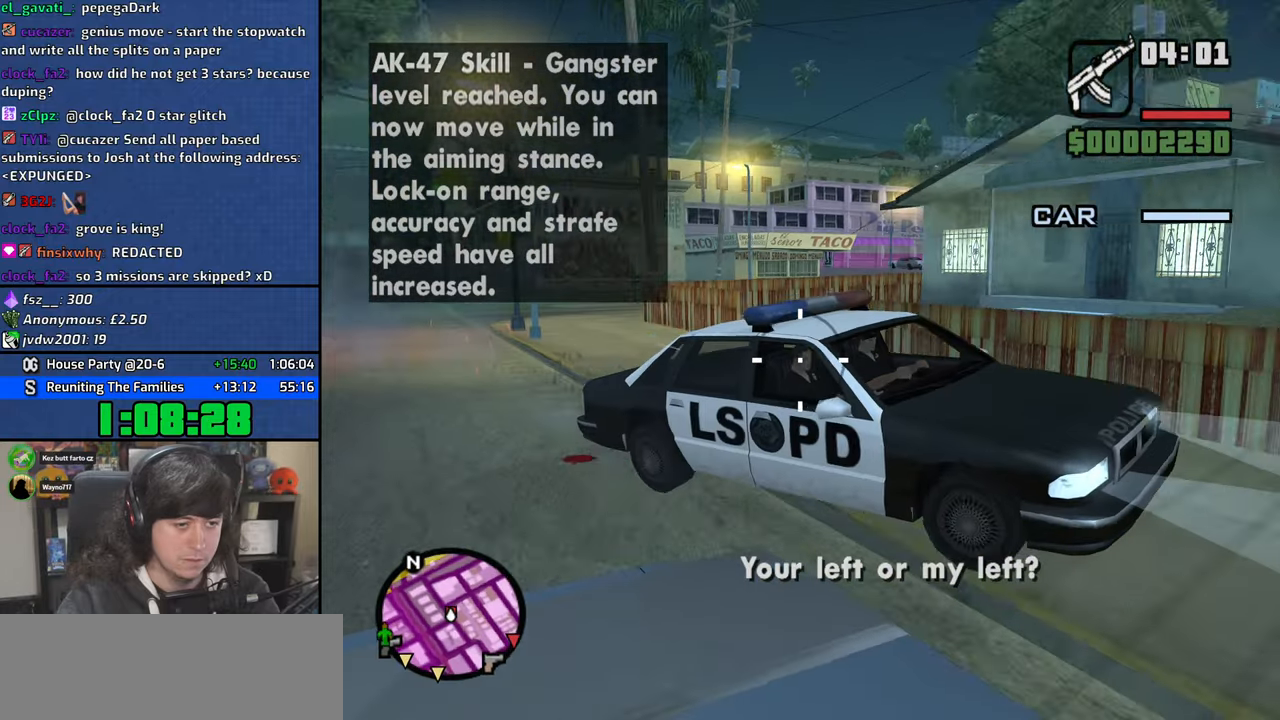
{"keys": [], "mouse": ["left"], "events": []}